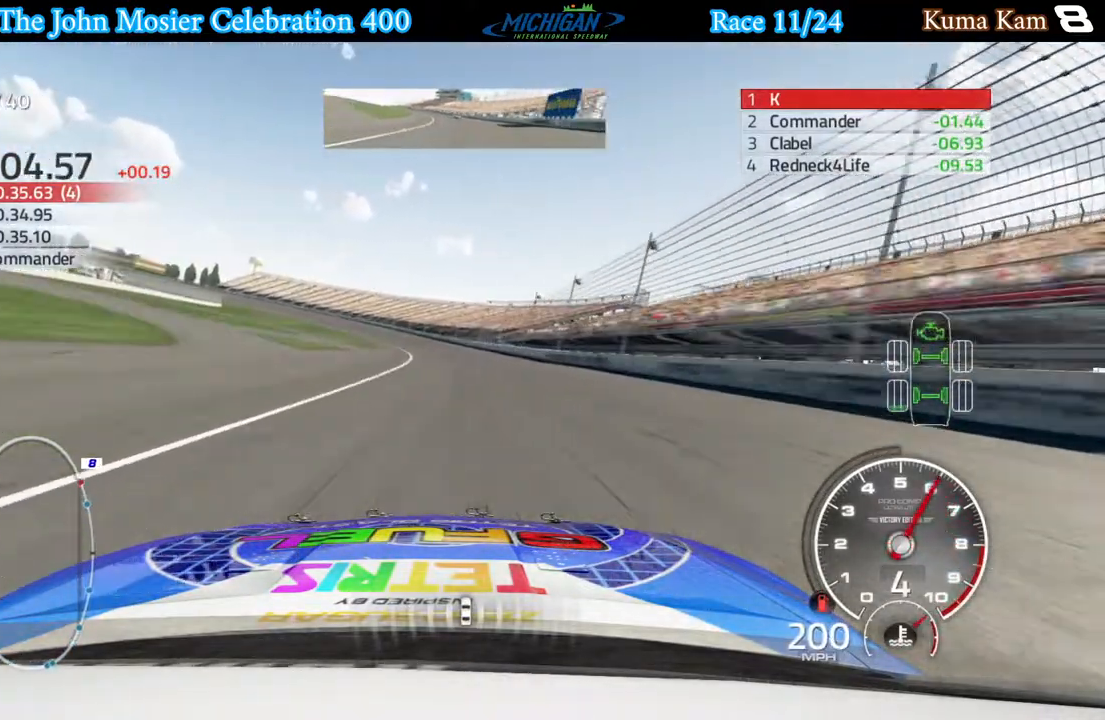
Gameplay with a controller (Xbox layout); each line is a JSON object with the inputs held at the frame after it. "events" lists button and stick changes between this image and that frame as [ms after this image, input, new state], when the widget could be followed in between.
{"buttons": ["A"], "left_stick": "left", "right_stick": "center", "events": [[283, "left_stick", "center"], [367, "left_stick", "left"]]}
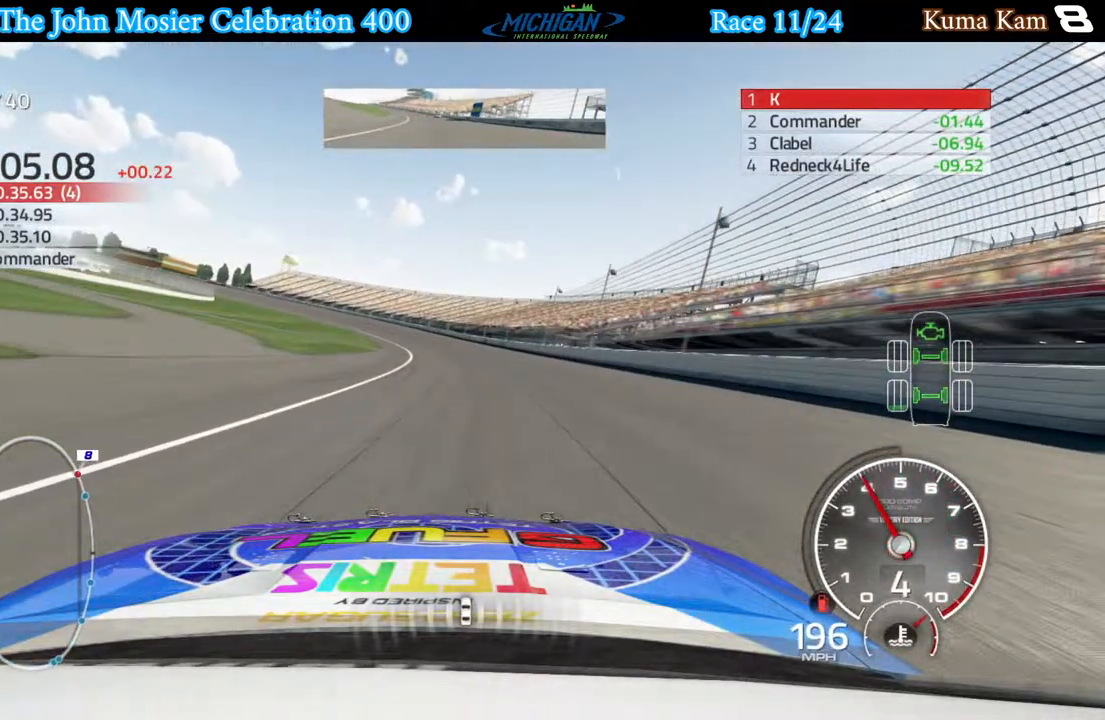
{"buttons": ["A"], "left_stick": "left", "right_stick": "center", "events": [[33, "left_stick", "center"], [117, "left_stick", "left"]]}
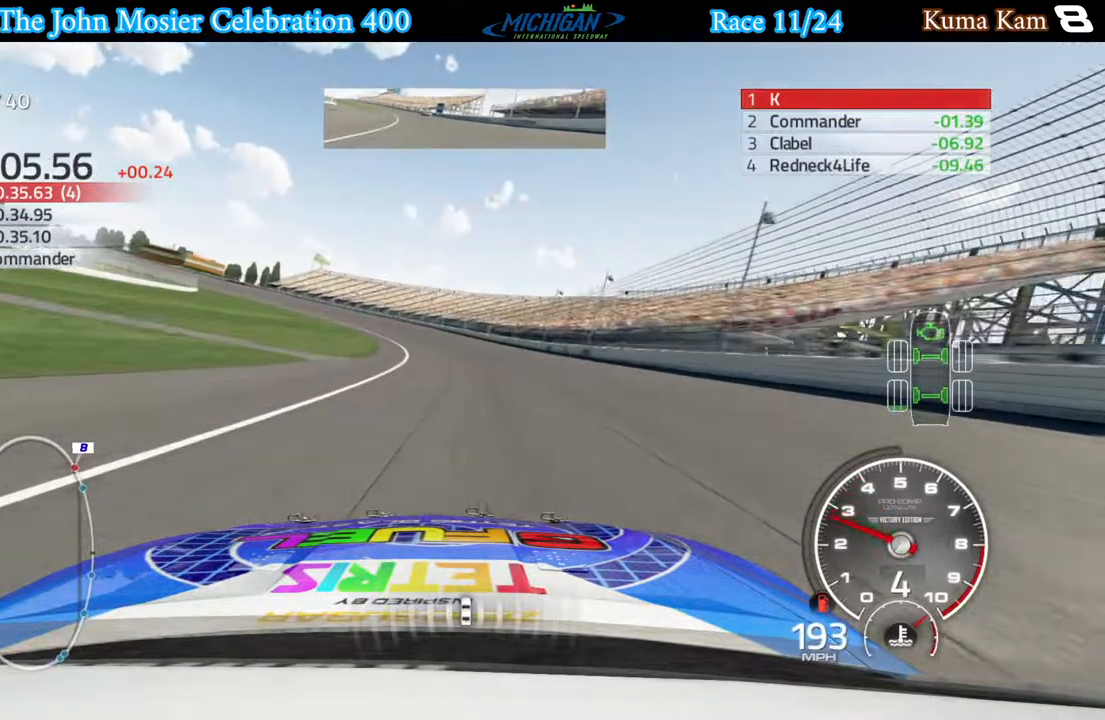
{"buttons": ["A"], "left_stick": "center", "right_stick": "center", "events": [[283, "left_stick", "center"], [333, "left_stick", "left"], [500, "left_stick", "center"]]}
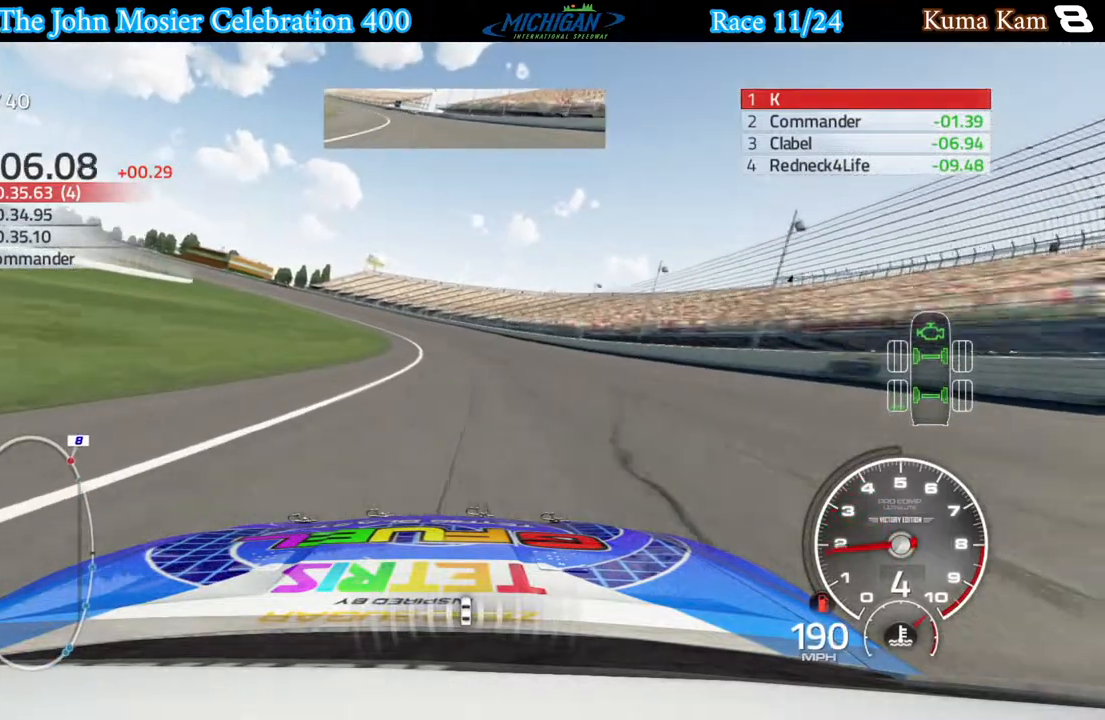
{"buttons": ["A"], "left_stick": "left", "right_stick": "center", "events": [[67, "left_stick", "left"], [233, "left_stick", "center"], [300, "left_stick", "left"]]}
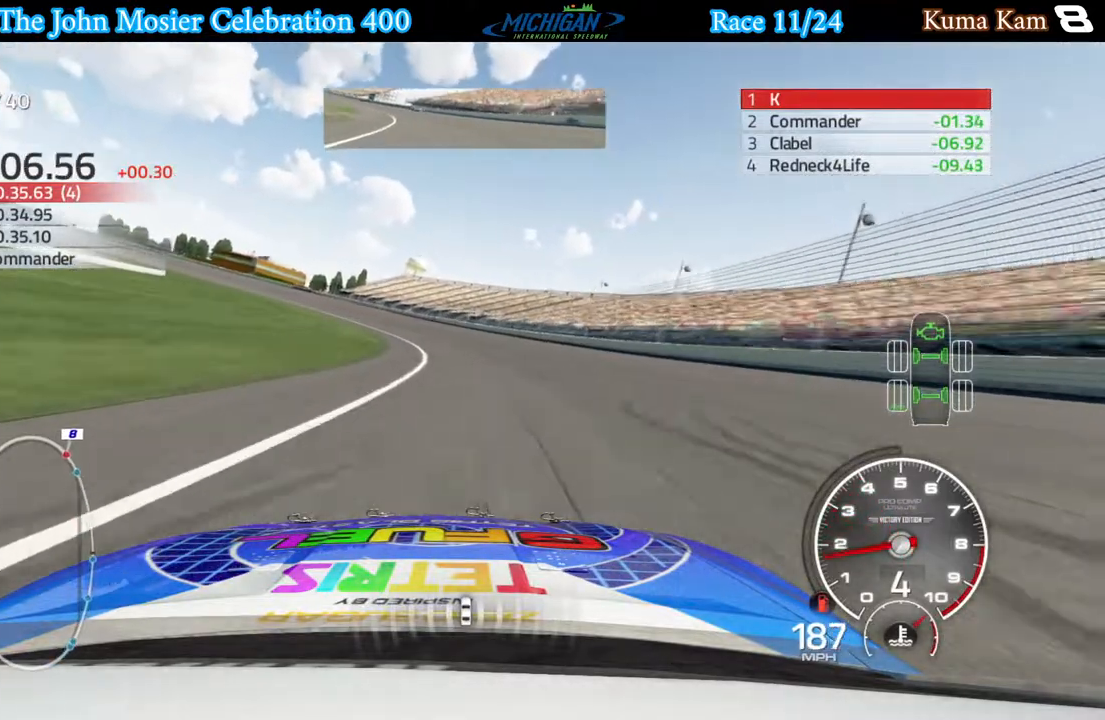
{"buttons": ["A"], "left_stick": "left", "right_stick": "center", "events": []}
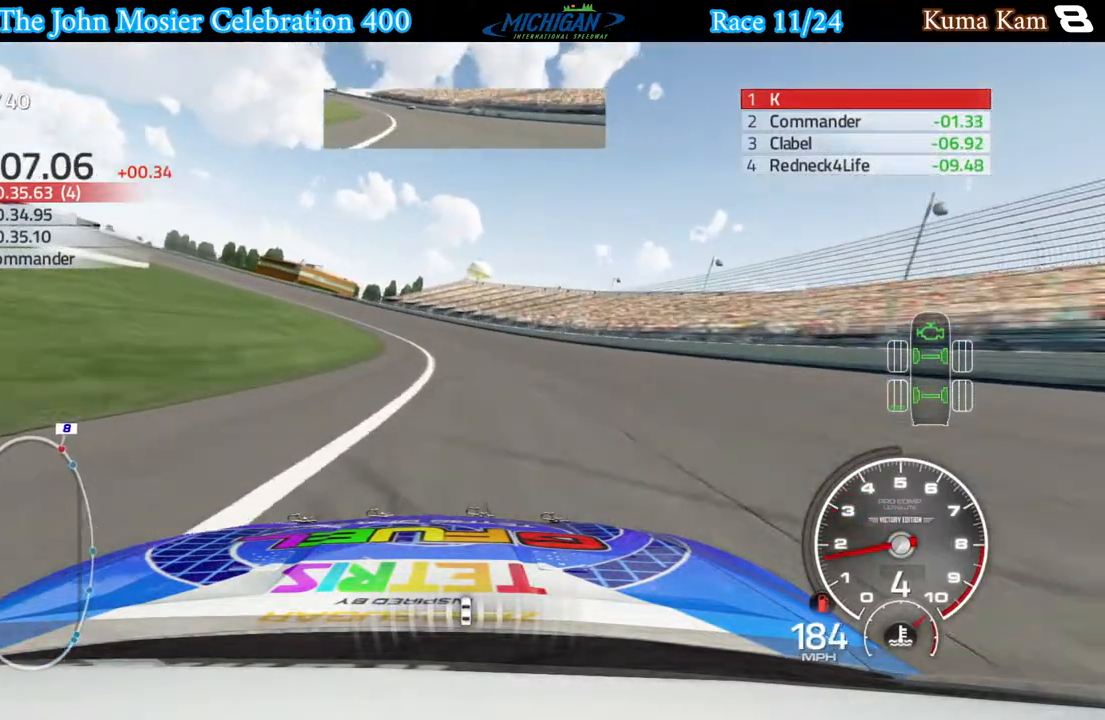
{"buttons": ["A"], "left_stick": "left", "right_stick": "center", "events": []}
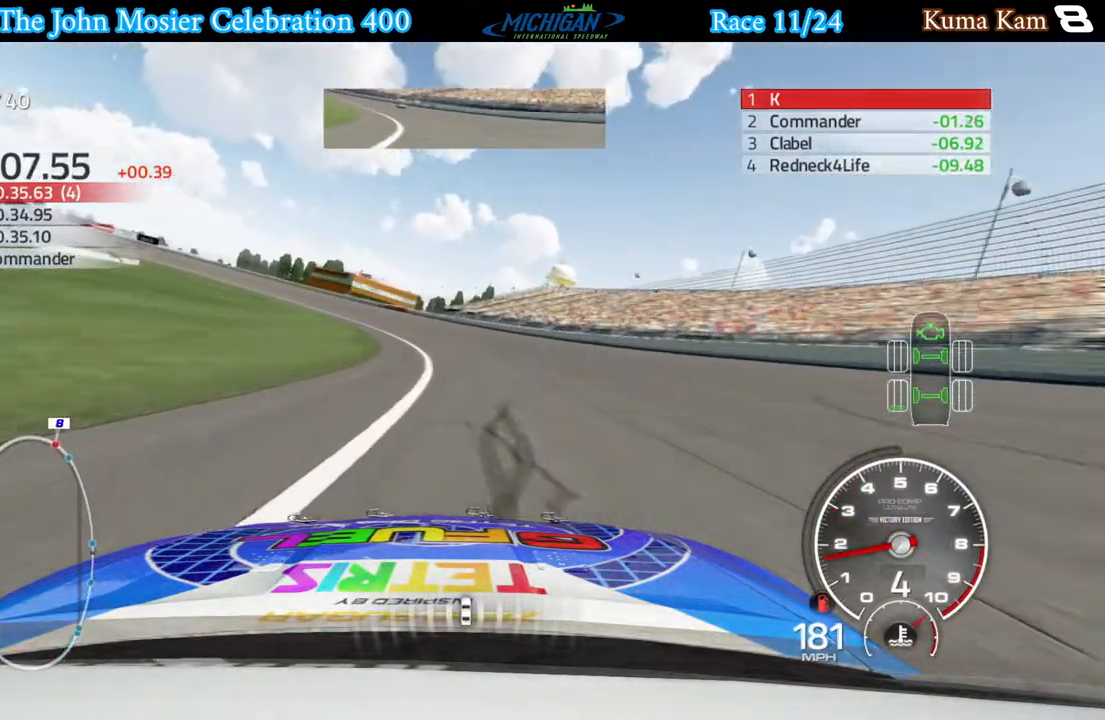
{"buttons": ["A"], "left_stick": "left", "right_stick": "center", "events": []}
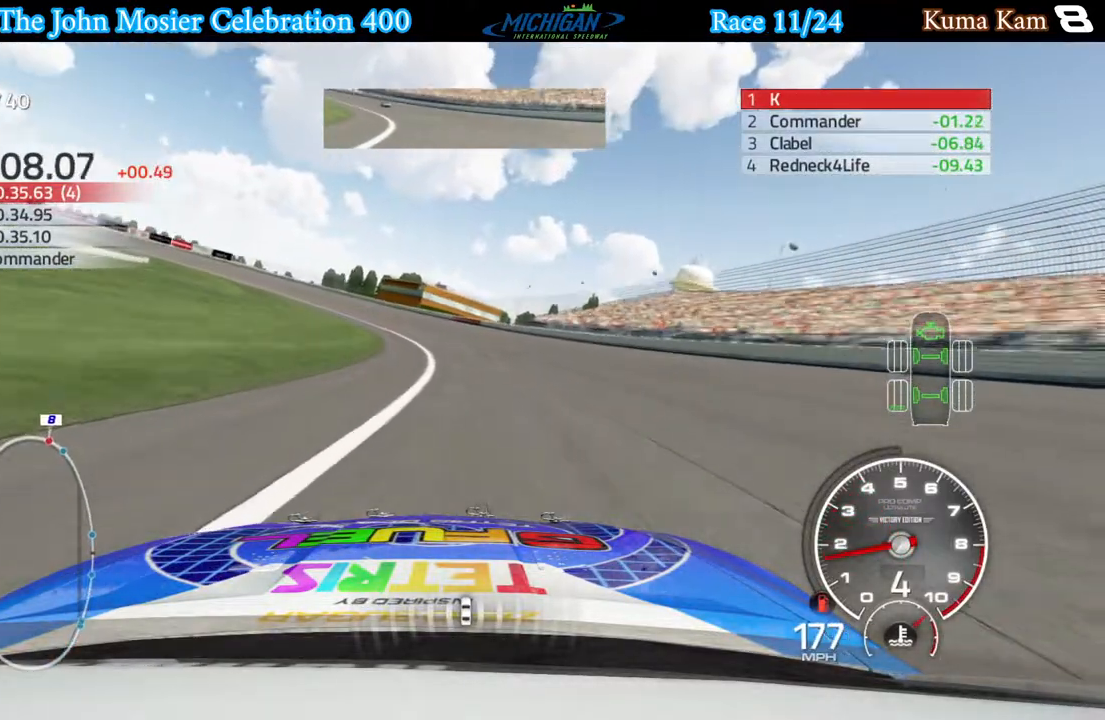
{"buttons": [], "left_stick": "left", "right_stick": "center", "events": [[83, "A", "up"]]}
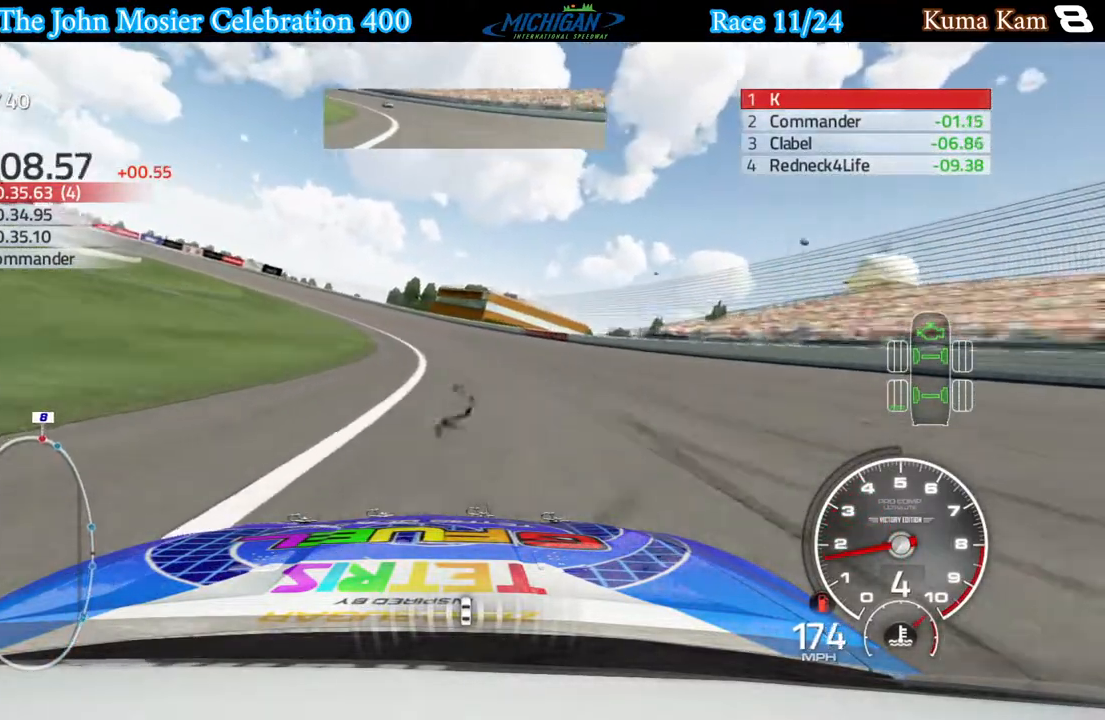
{"buttons": [], "left_stick": "left", "right_stick": "center", "events": []}
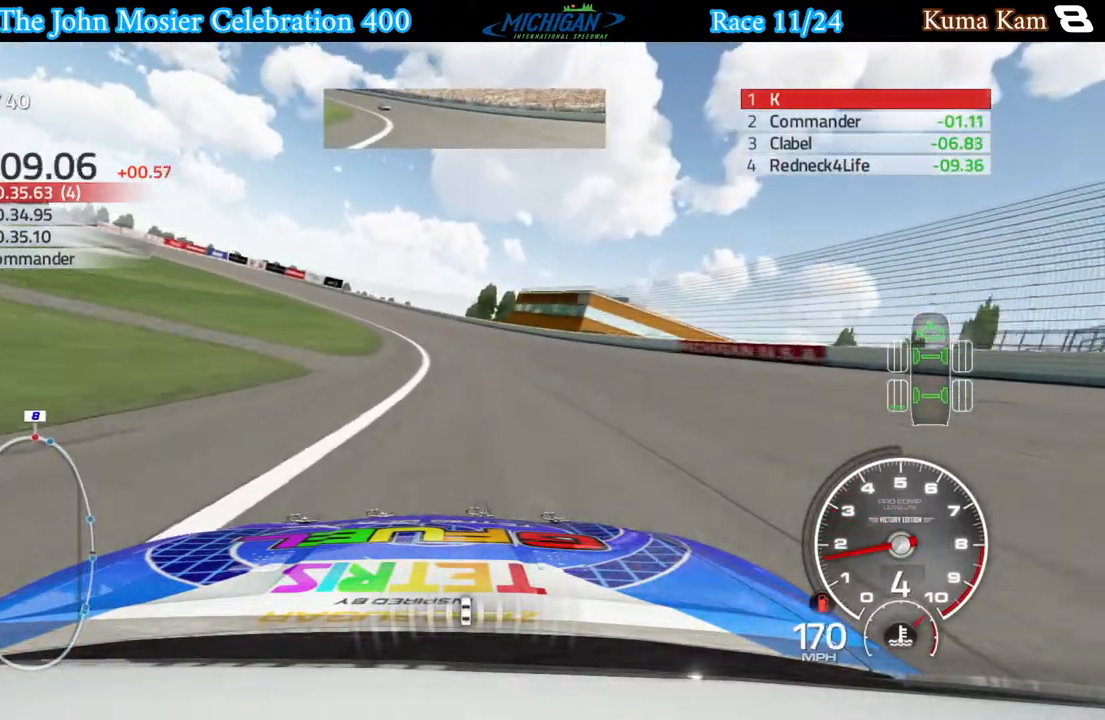
{"buttons": [], "left_stick": "left", "right_stick": "center", "events": []}
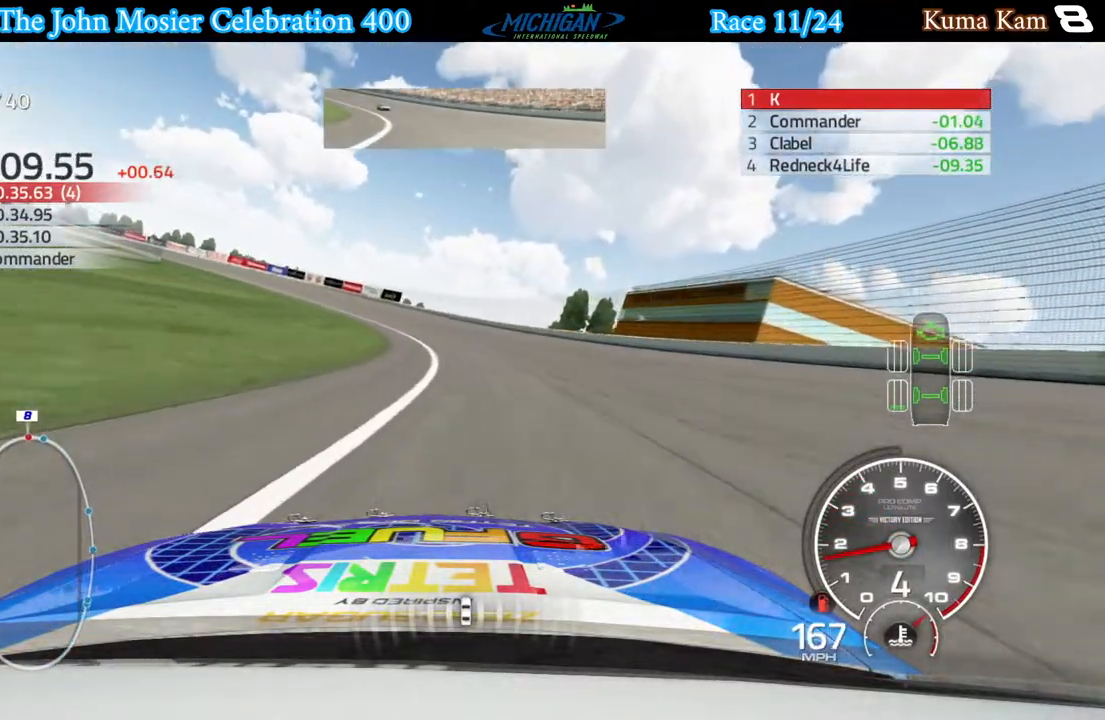
{"buttons": ["R2"], "left_stick": "left", "right_stick": "center", "events": [[133, "R2", "down"], [367, "left_stick", "center"], [417, "left_stick", "left"]]}
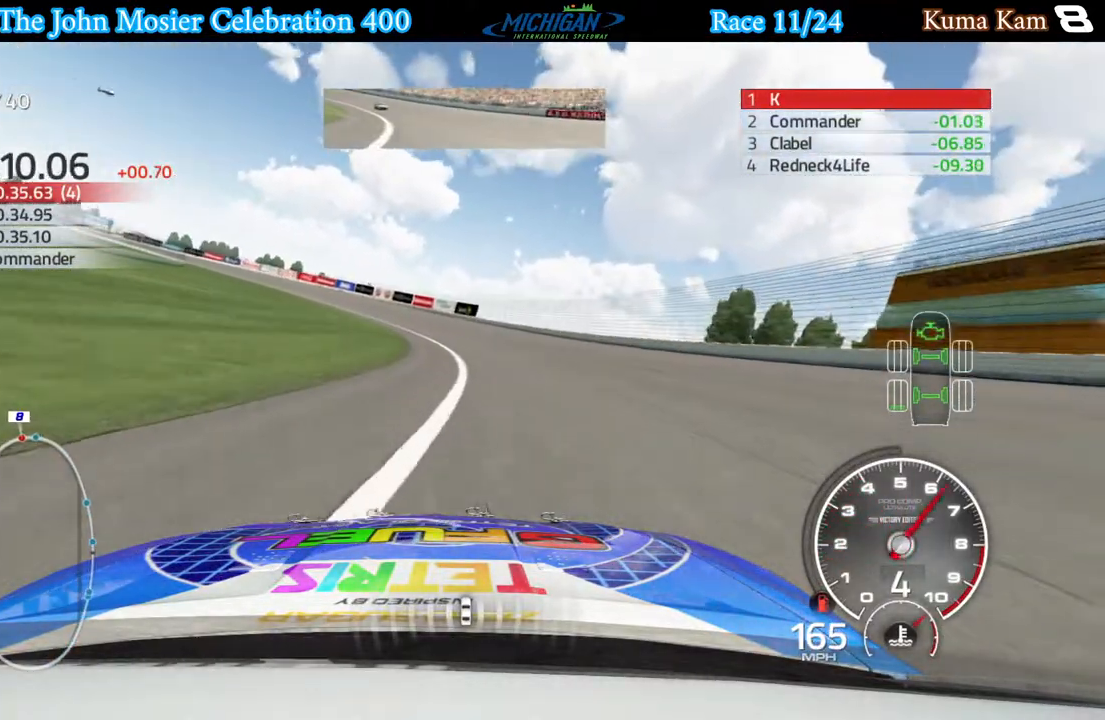
{"buttons": ["R2"], "left_stick": "left", "right_stick": "center", "events": []}
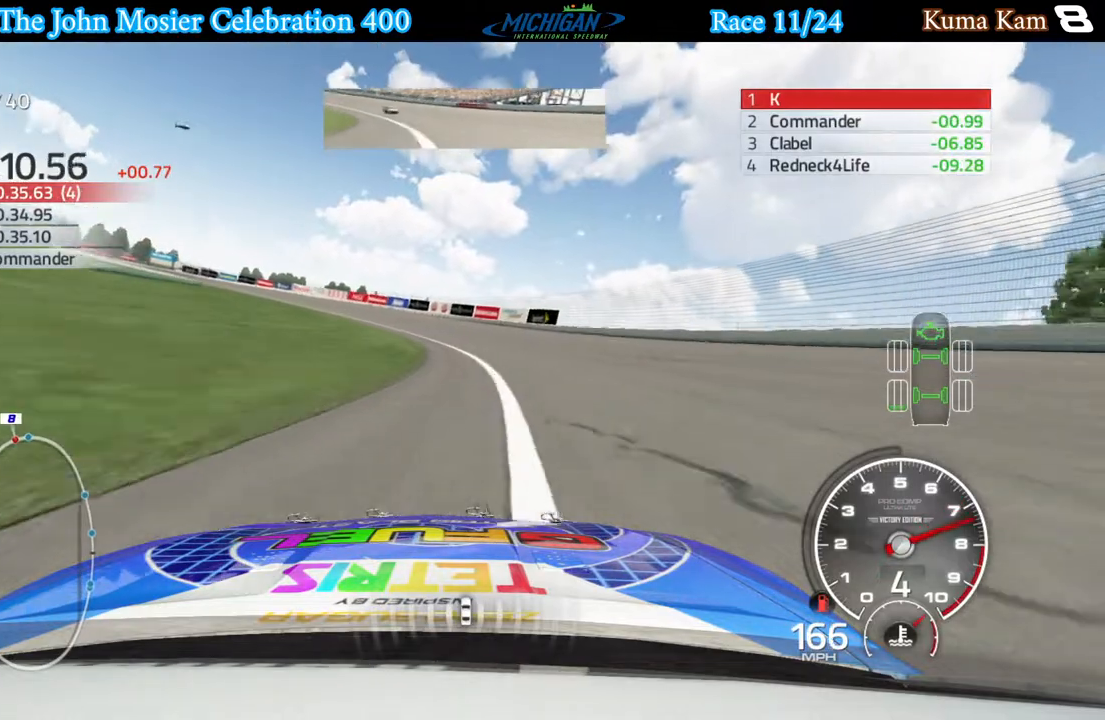
{"buttons": ["R2"], "left_stick": "center", "right_stick": "center", "events": [[450, "left_stick", "center"]]}
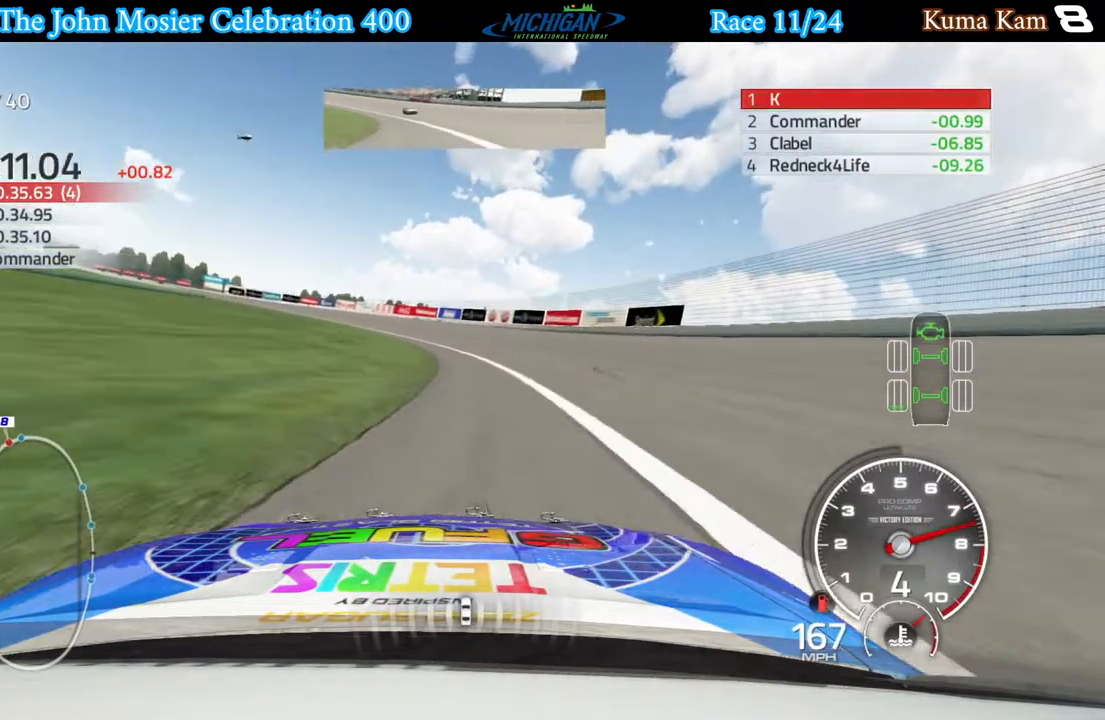
{"buttons": ["R2"], "left_stick": "left", "right_stick": "center", "events": [[50, "left_stick", "left"]]}
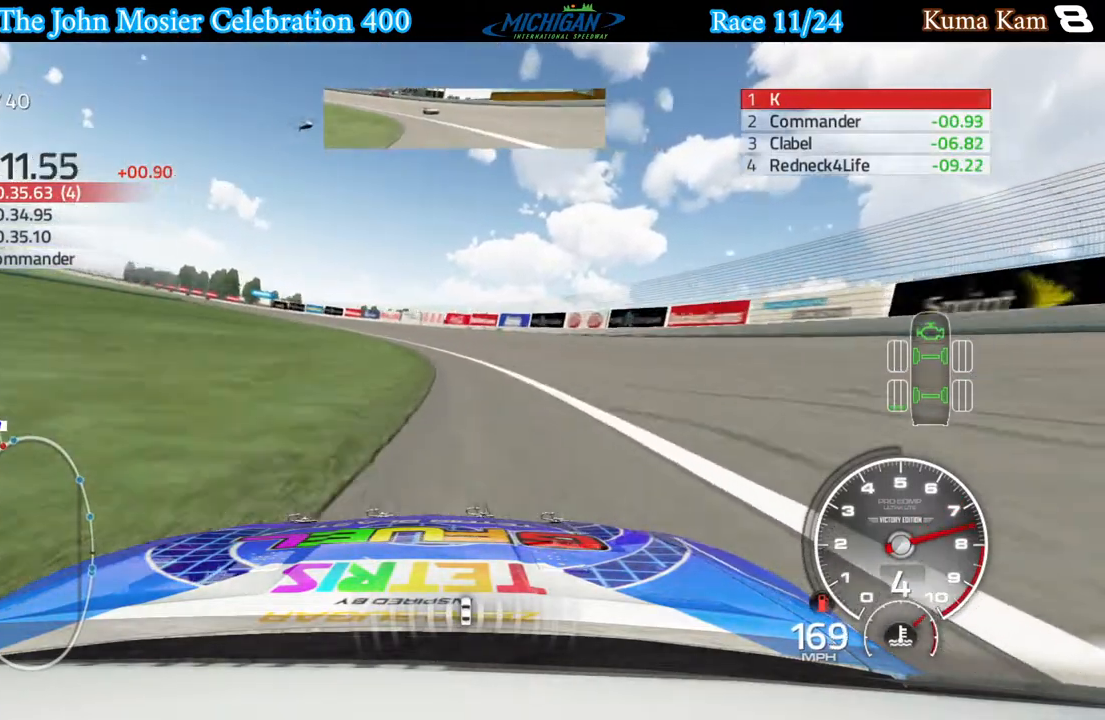
{"buttons": ["R2"], "left_stick": "left", "right_stick": "center", "events": [[50, "left_stick", "center"], [117, "left_stick", "left"]]}
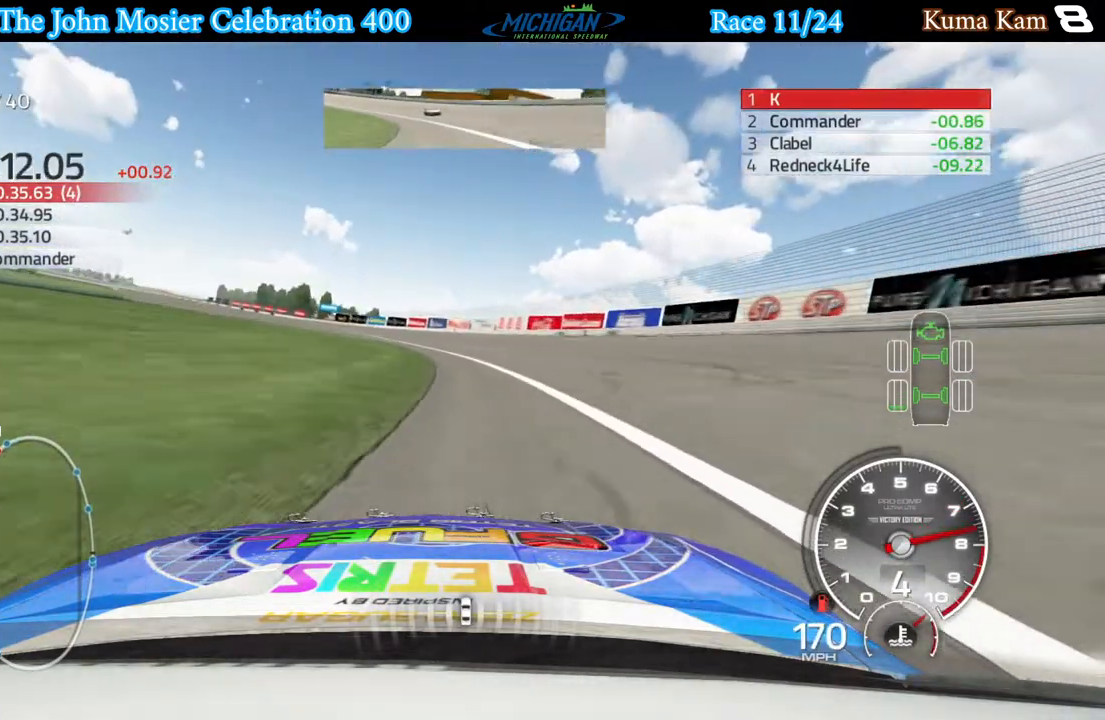
{"buttons": ["R2"], "left_stick": "left", "right_stick": "center", "events": []}
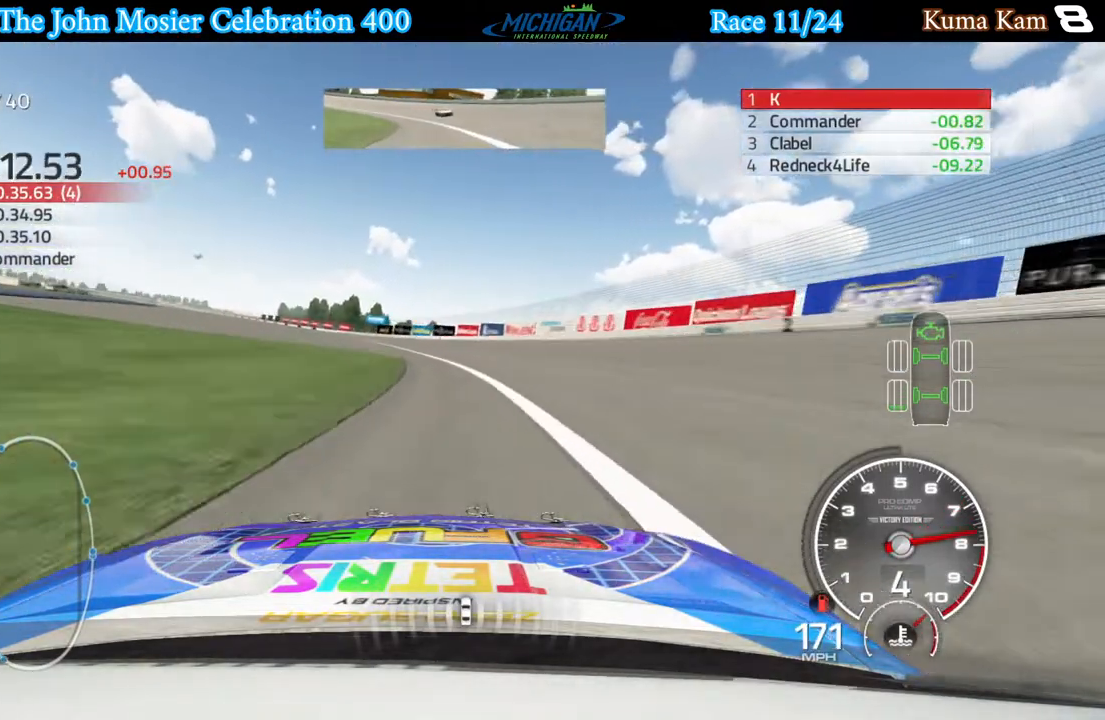
{"buttons": ["R2"], "left_stick": "left", "right_stick": "center", "events": []}
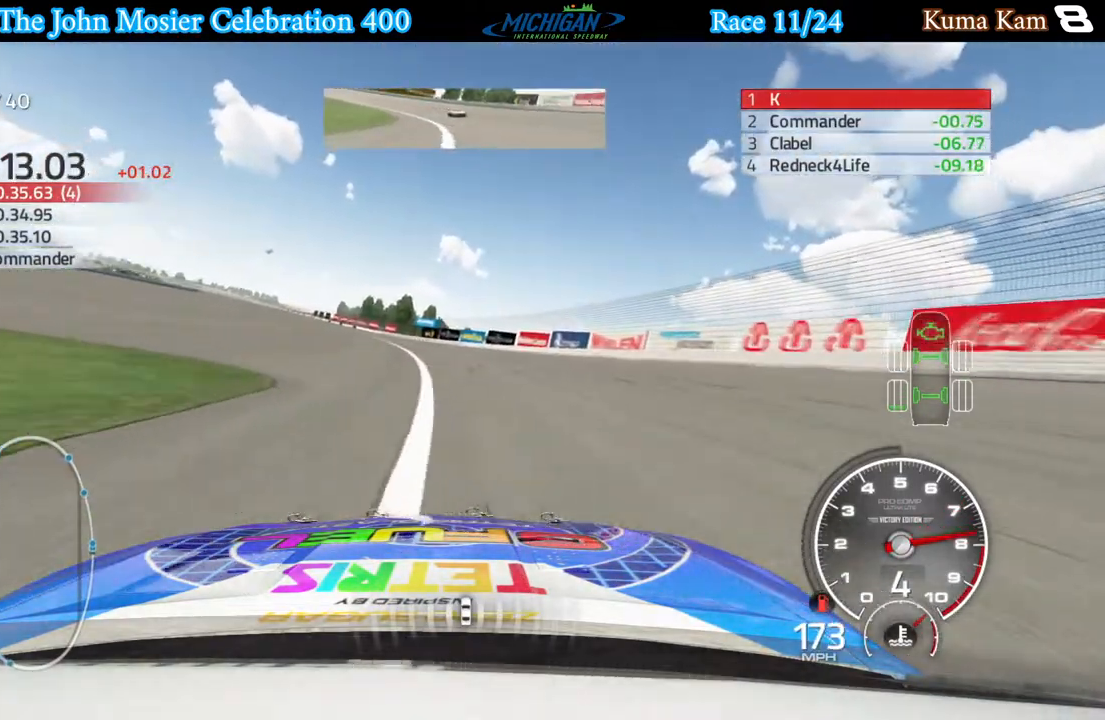
{"buttons": ["R2"], "left_stick": "left", "right_stick": "center", "events": []}
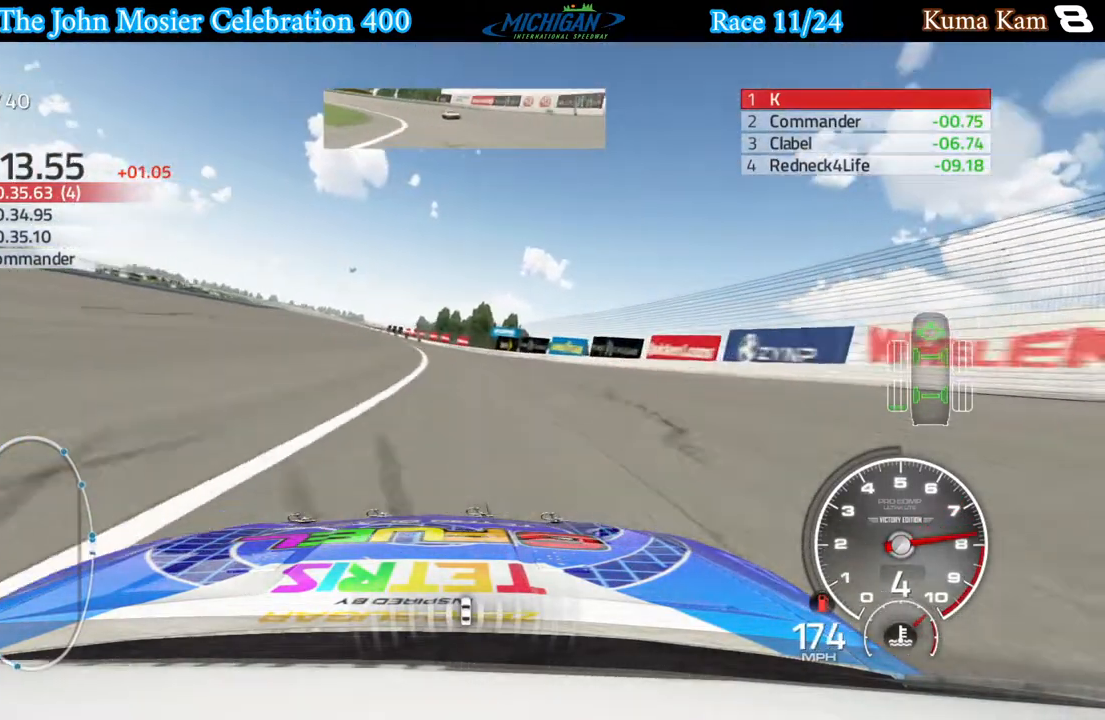
{"buttons": ["R2"], "left_stick": "center", "right_stick": "center", "events": [[500, "left_stick", "center"]]}
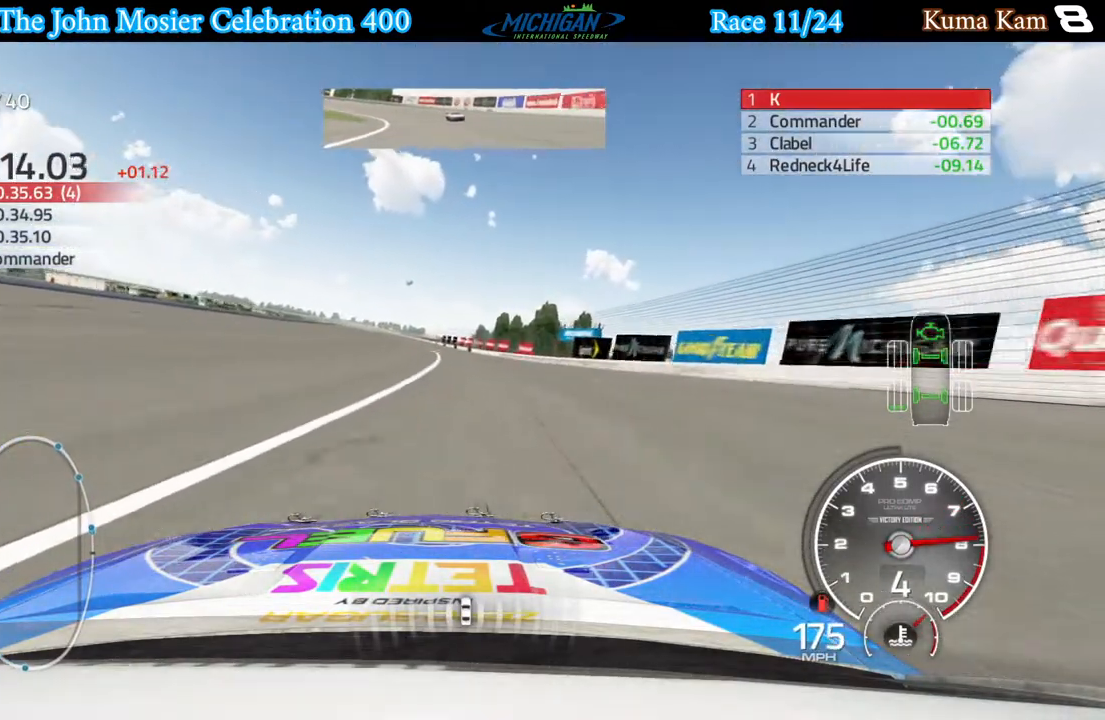
{"buttons": ["R2"], "left_stick": "left", "right_stick": "center", "events": [[83, "left_stick", "left"], [300, "left_stick", "center"], [433, "left_stick", "left"]]}
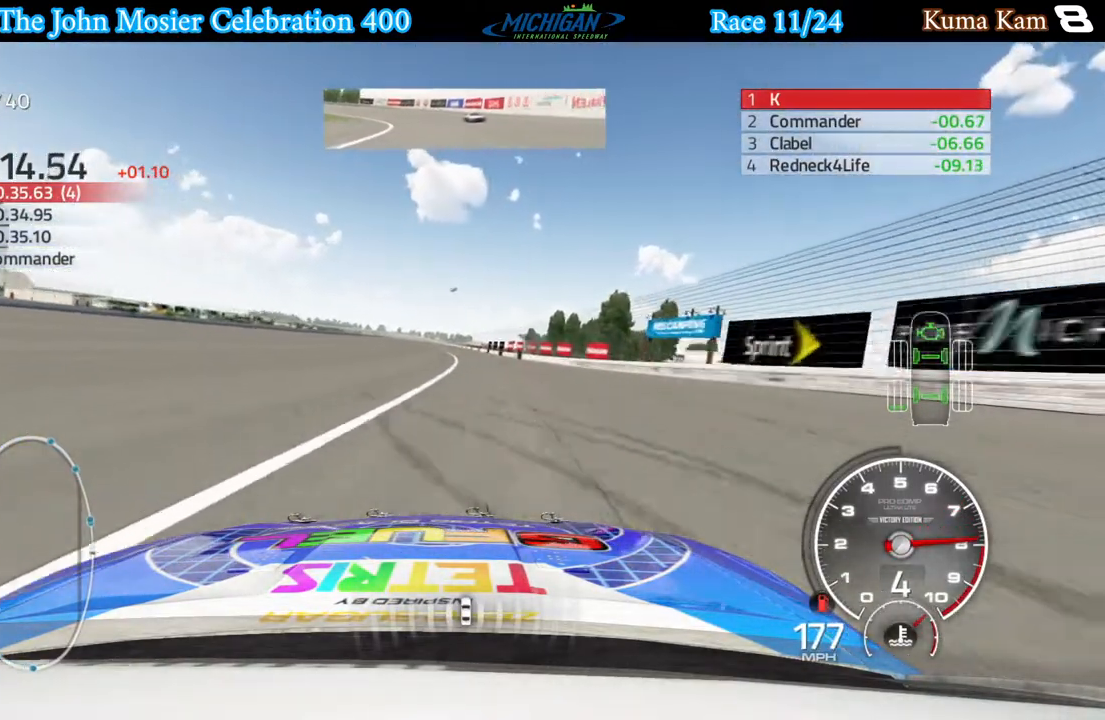
{"buttons": ["R2"], "left_stick": "left", "right_stick": "center", "events": [[333, "left_stick", "center"], [450, "left_stick", "left"]]}
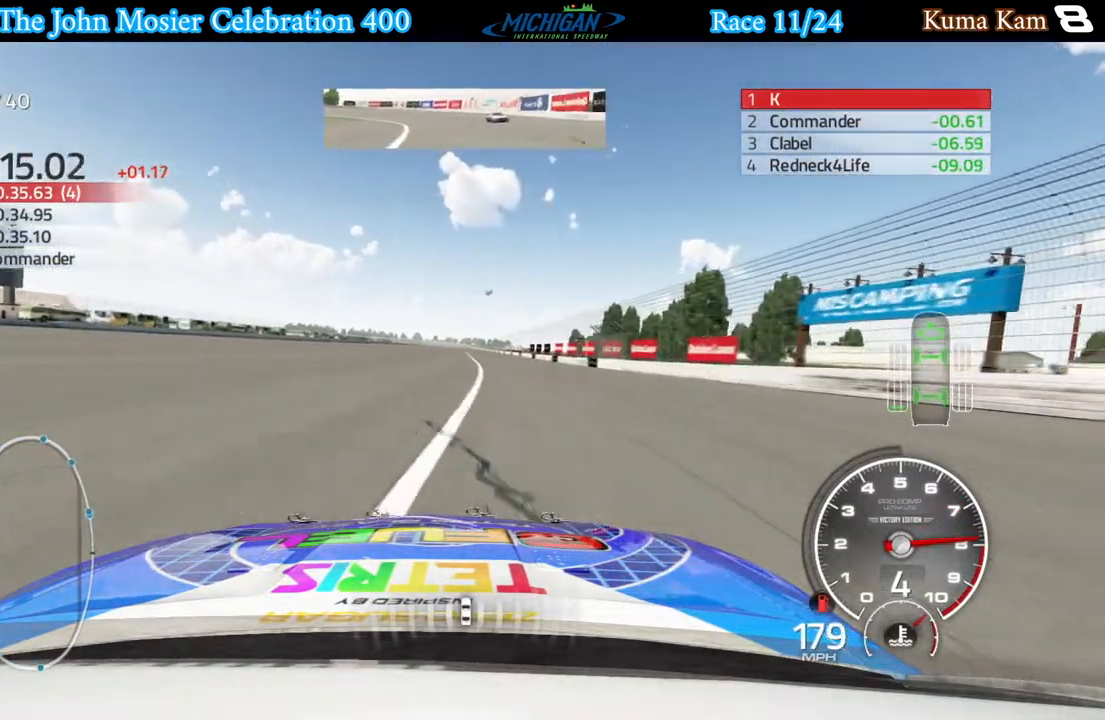
{"buttons": ["R2"], "left_stick": "center", "right_stick": "center", "events": [[67, "left_stick", "center"], [317, "left_stick", "right"], [450, "left_stick", "center"]]}
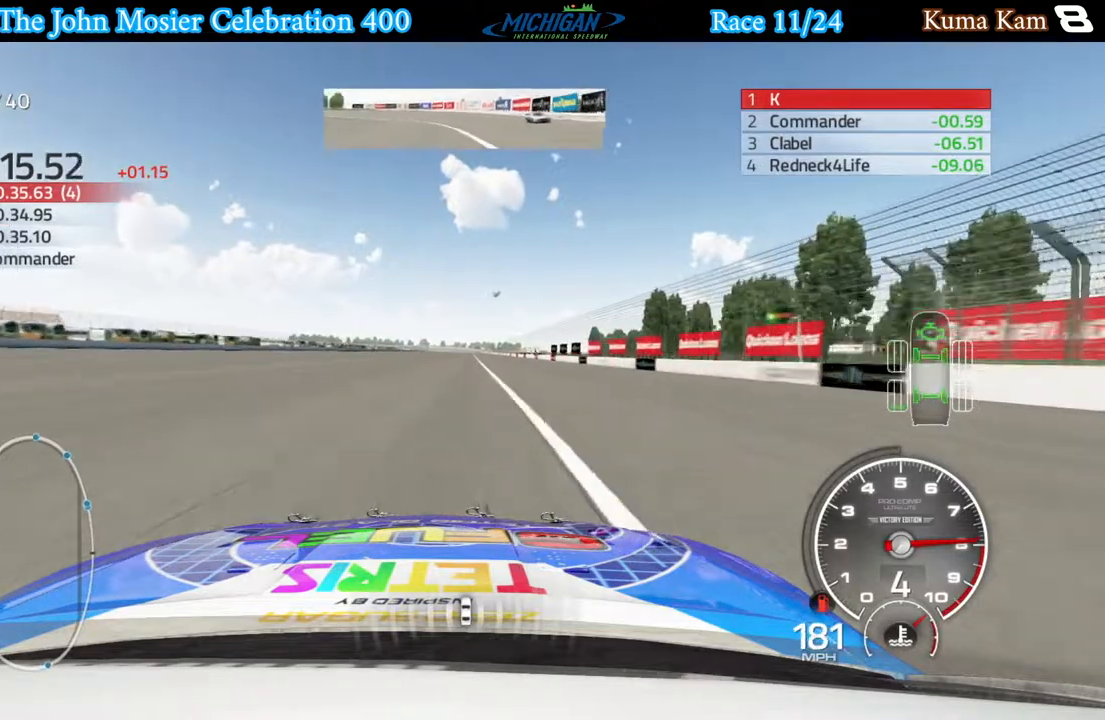
{"buttons": ["R2"], "left_stick": "center", "right_stick": "center", "events": []}
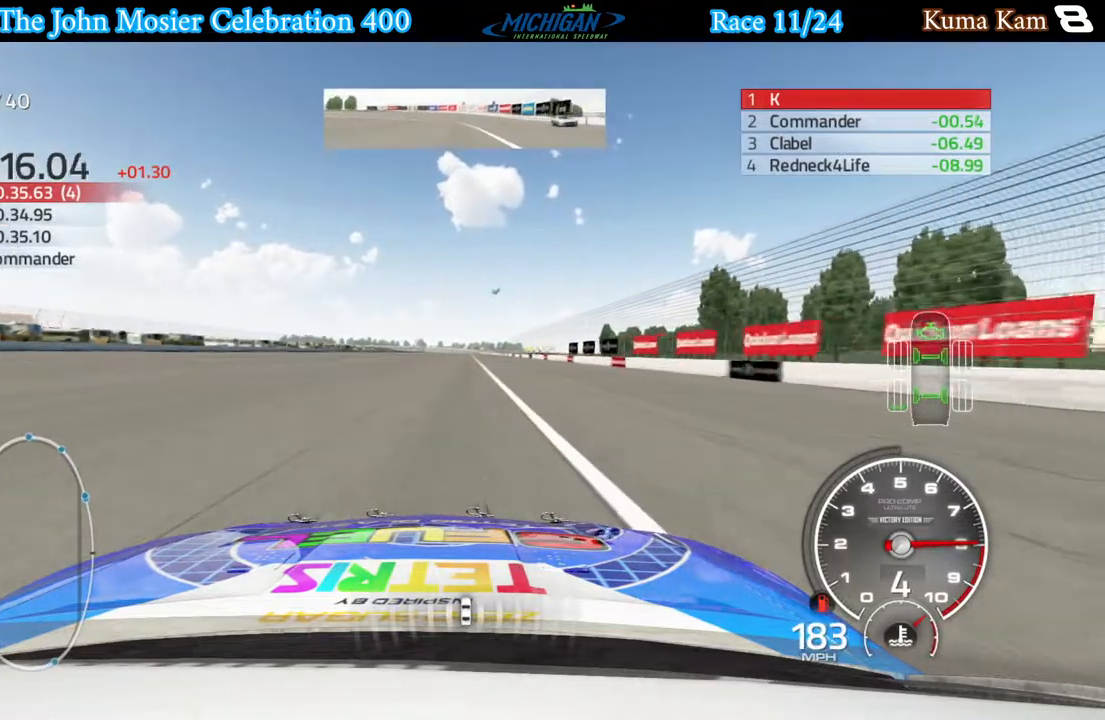
{"buttons": ["R2"], "left_stick": "center", "right_stick": "center", "events": [[317, "left_stick", "right"], [433, "left_stick", "center"]]}
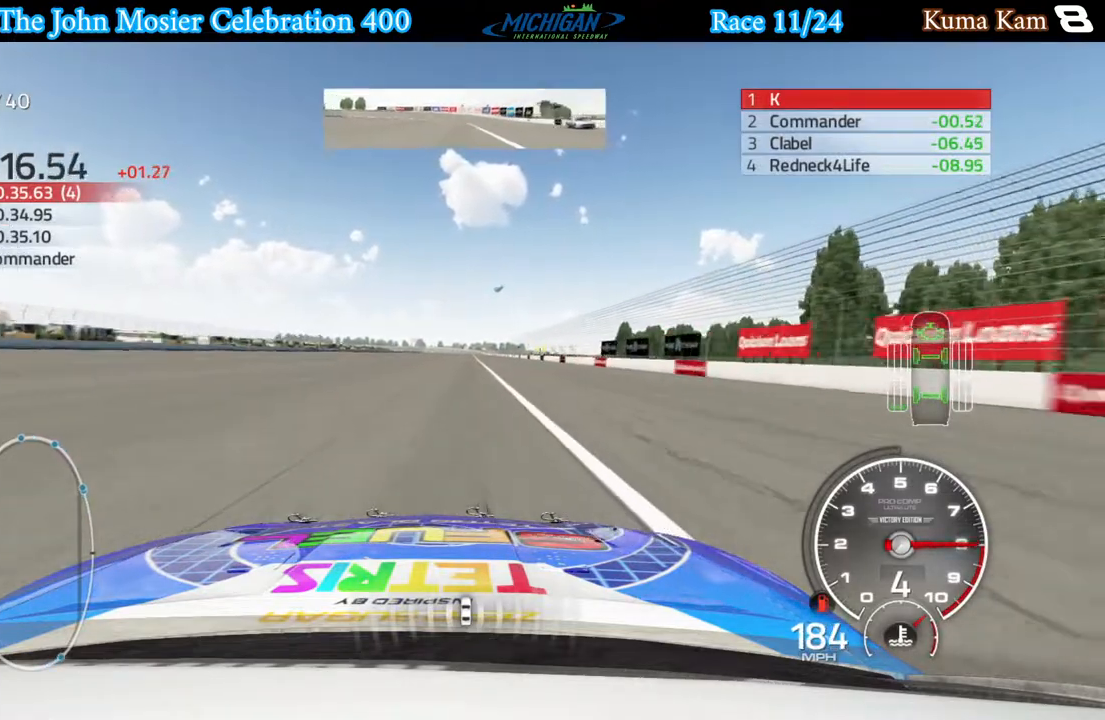
{"buttons": ["R2"], "left_stick": "right", "right_stick": "center", "events": [[450, "left_stick", "right"]]}
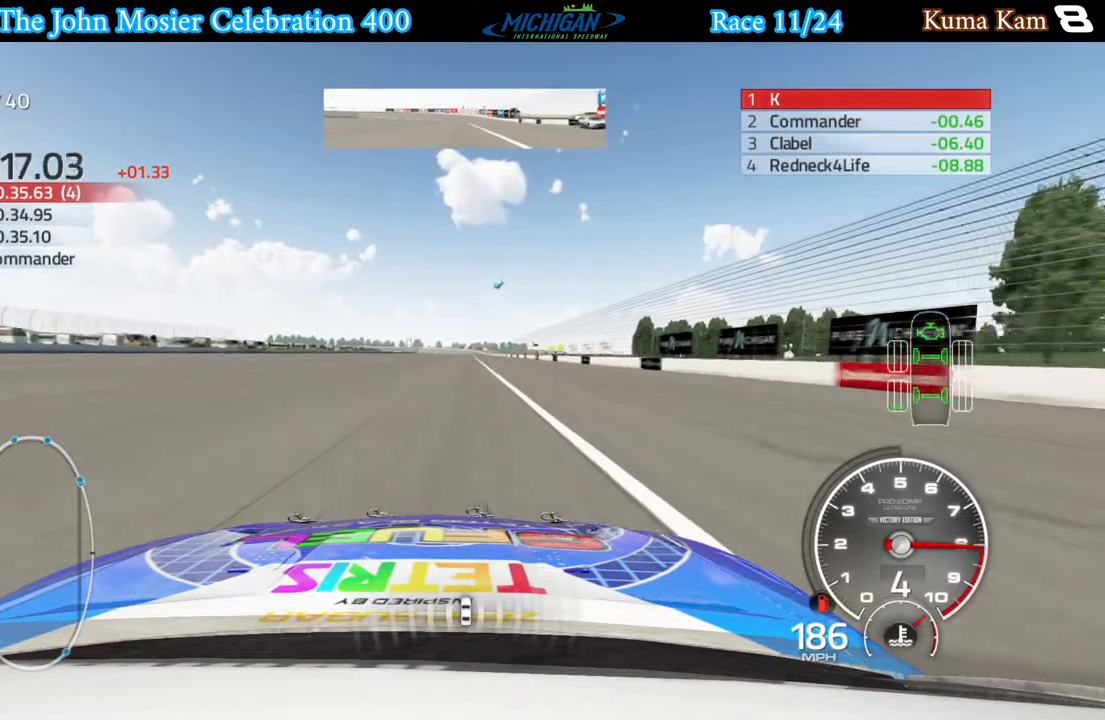
{"buttons": ["R2"], "left_stick": "right", "right_stick": "center", "events": [[17, "left_stick", "center"], [250, "left_stick", "right"], [300, "left_stick", "center"], [483, "left_stick", "right"]]}
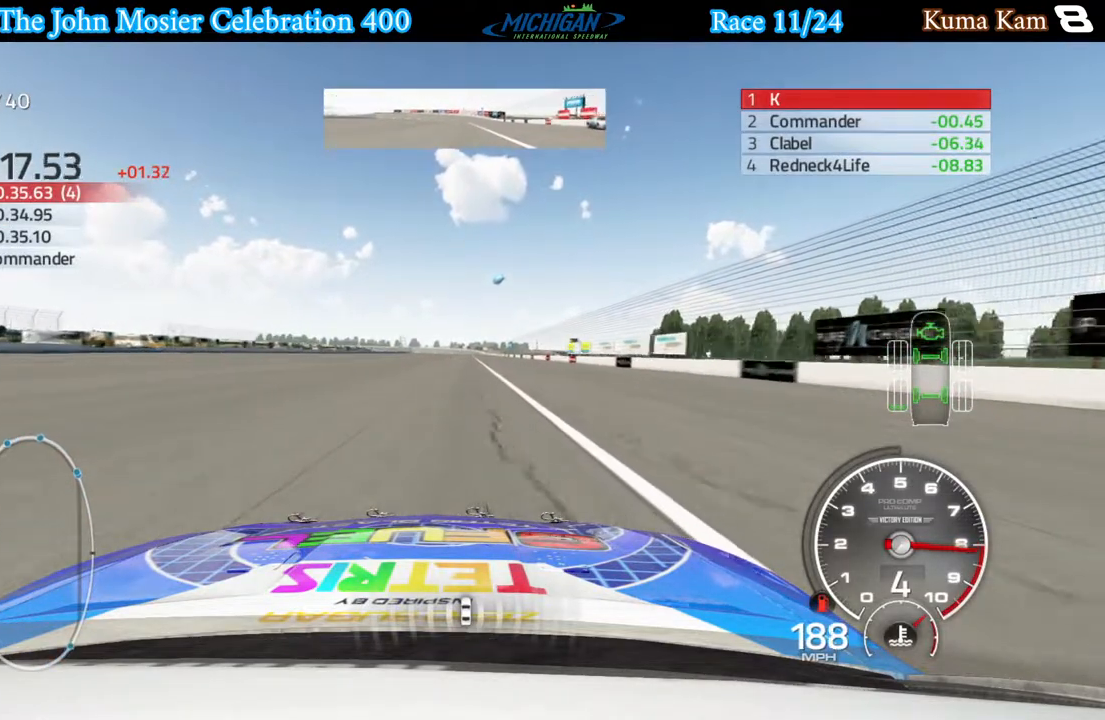
{"buttons": ["R2"], "left_stick": "center", "right_stick": "center", "events": [[50, "left_stick", "center"], [250, "left_stick", "right"], [317, "left_stick", "center"]]}
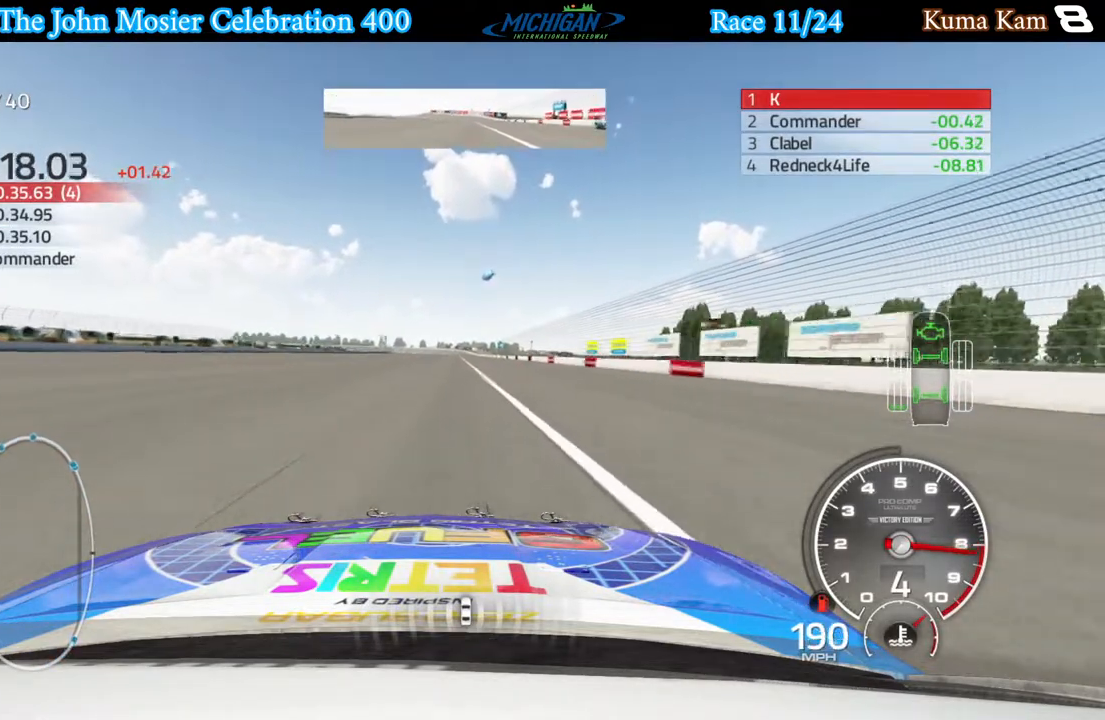
{"buttons": ["R2"], "left_stick": "right", "right_stick": "center", "events": [[83, "left_stick", "left"], [150, "left_stick", "center"], [417, "left_stick", "right"]]}
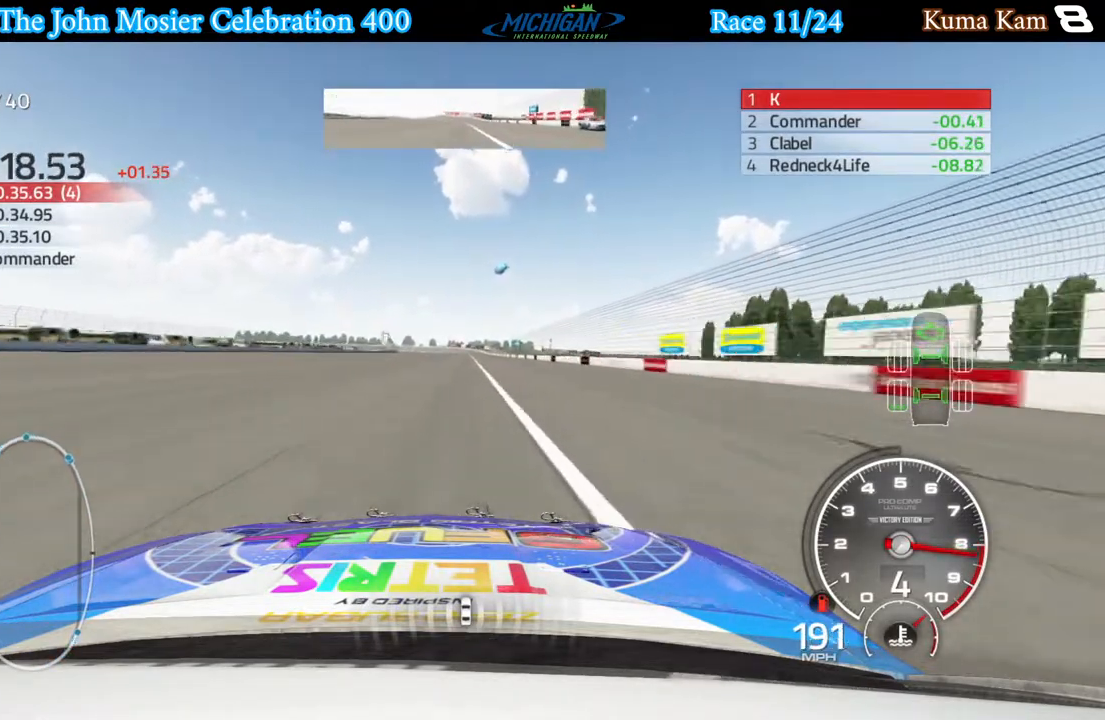
{"buttons": ["R2"], "left_stick": "center", "right_stick": "center", "events": [[17, "left_stick", "center"]]}
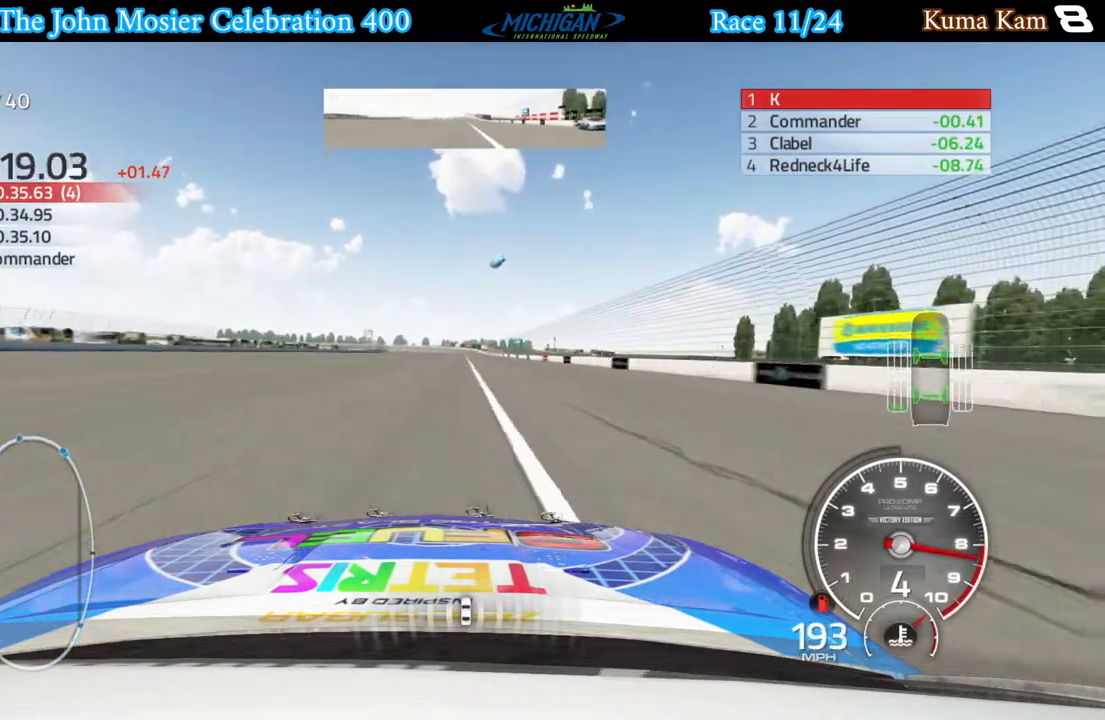
{"buttons": ["R2"], "left_stick": "center", "right_stick": "center", "events": [[417, "left_stick", "right"], [500, "left_stick", "center"]]}